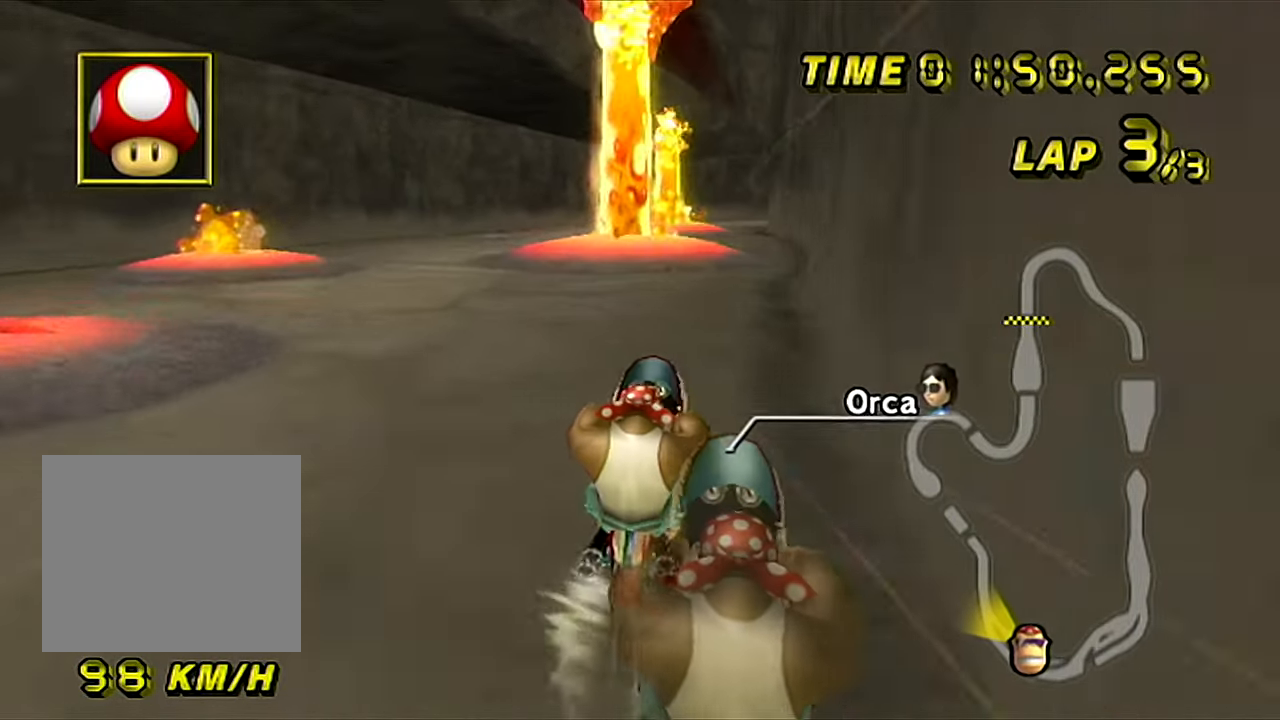
Gameplay with a controller (Nintendo layout); each line is a JSON object with the inputs held at the frame after it. "events" lists button and stick changes between this image and that frame as [ms after this image, input, new state], when the widget could be followed in between. Not read: C_DOWN C_LEFT C_RIGHT C_UP L1 L3 R1 R3.
{"buttons": ["A", "B"], "left_stick": "center", "events": [[450, "B", "down"]]}
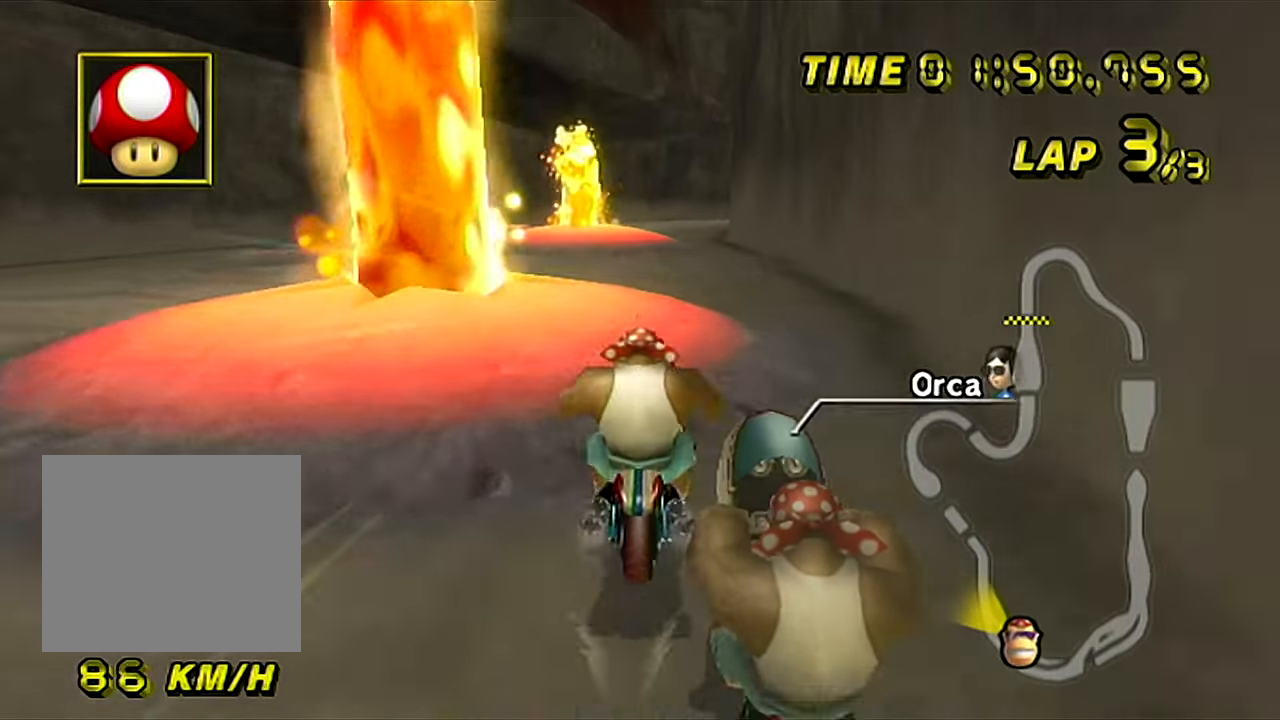
{"buttons": ["A"], "left_stick": "down", "events": [[50, "B", "up"], [367, "left_stick", "down"]]}
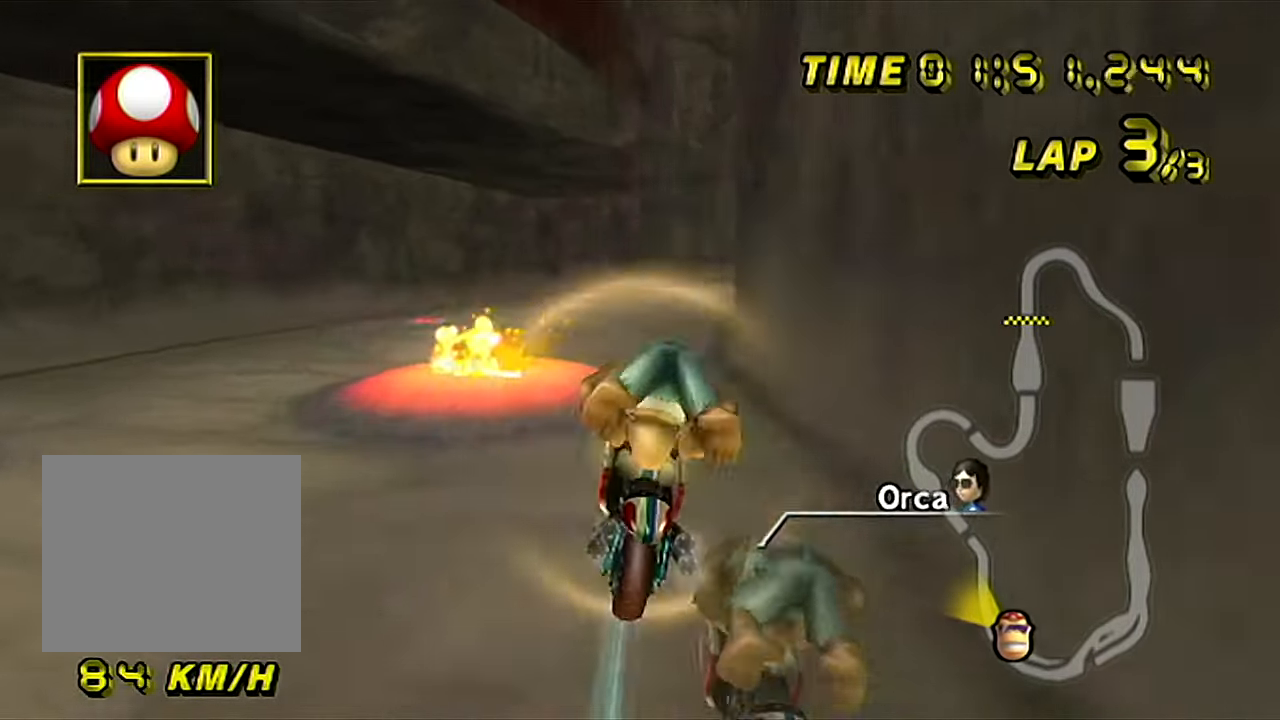
{"buttons": ["A", "B"], "left_stick": "center", "events": [[317, "B", "down"], [383, "left_stick", "center"]]}
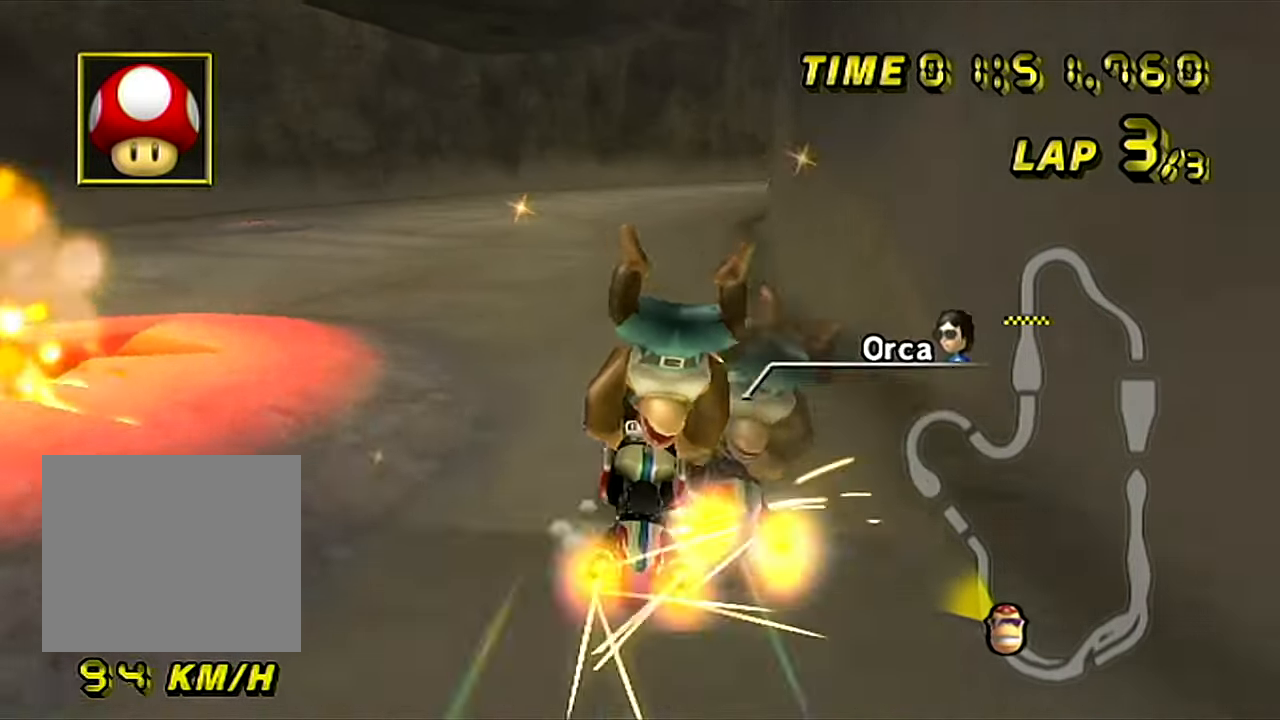
{"buttons": ["A", "B"], "left_stick": "up-right", "events": [[84, "left_stick", "up-right"]]}
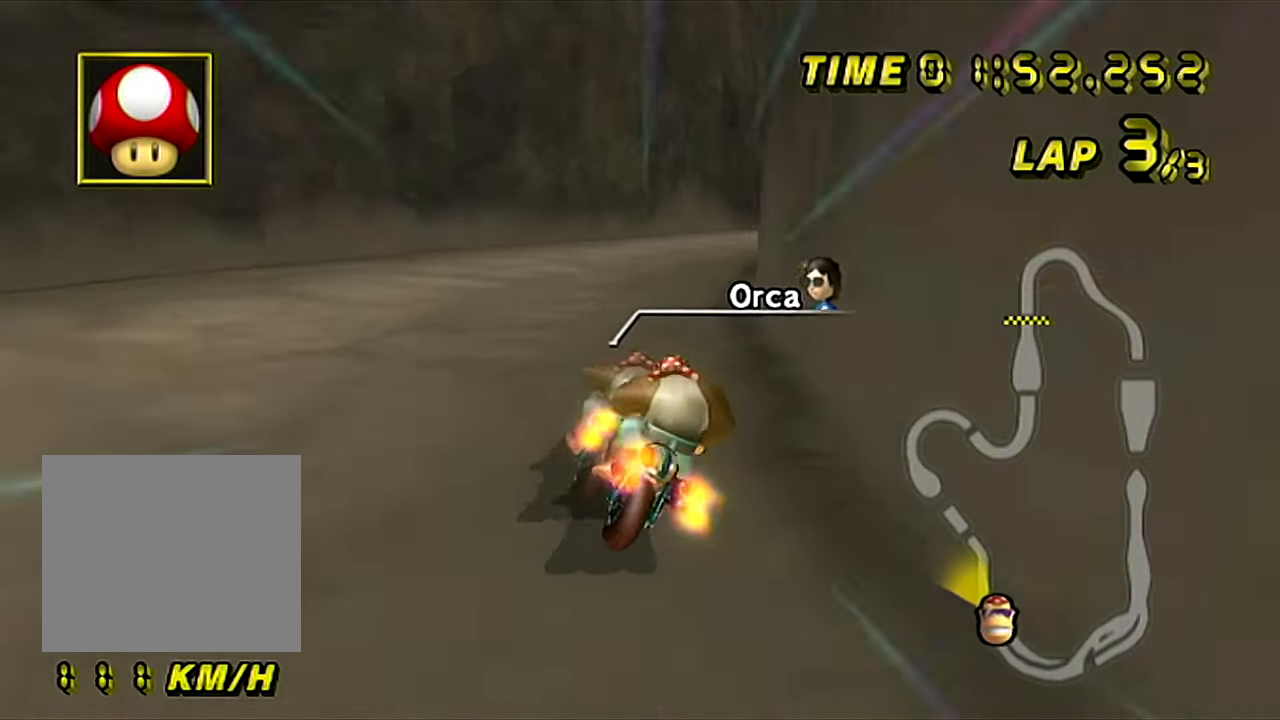
{"buttons": ["A"], "left_stick": "center", "events": [[116, "B", "up"], [367, "left_stick", "center"]]}
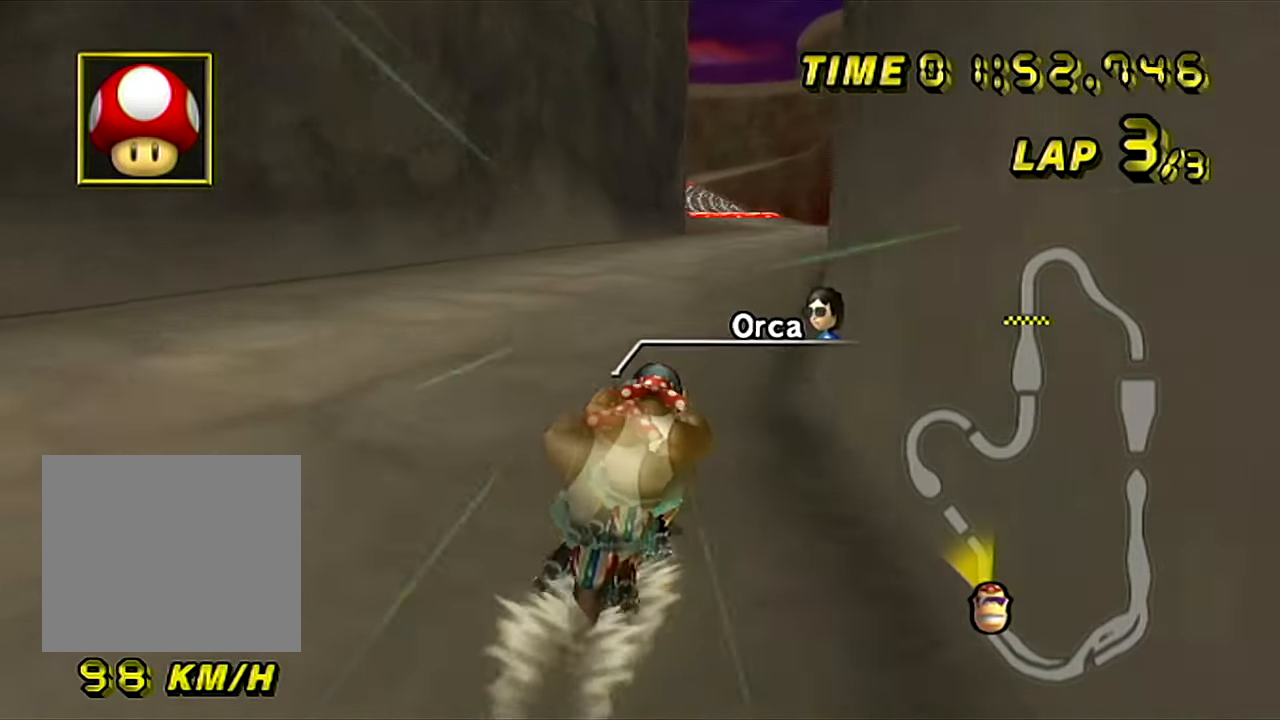
{"buttons": ["A"], "left_stick": "center", "events": []}
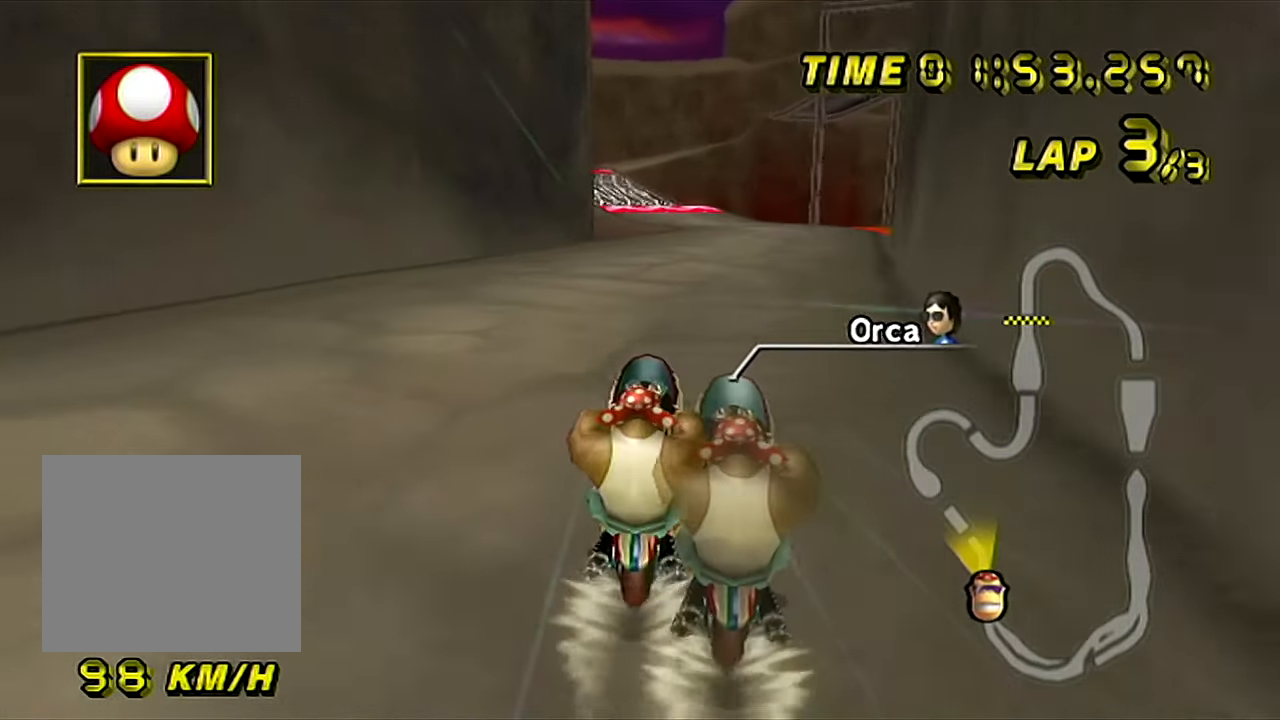
{"buttons": ["A"], "left_stick": "center", "events": []}
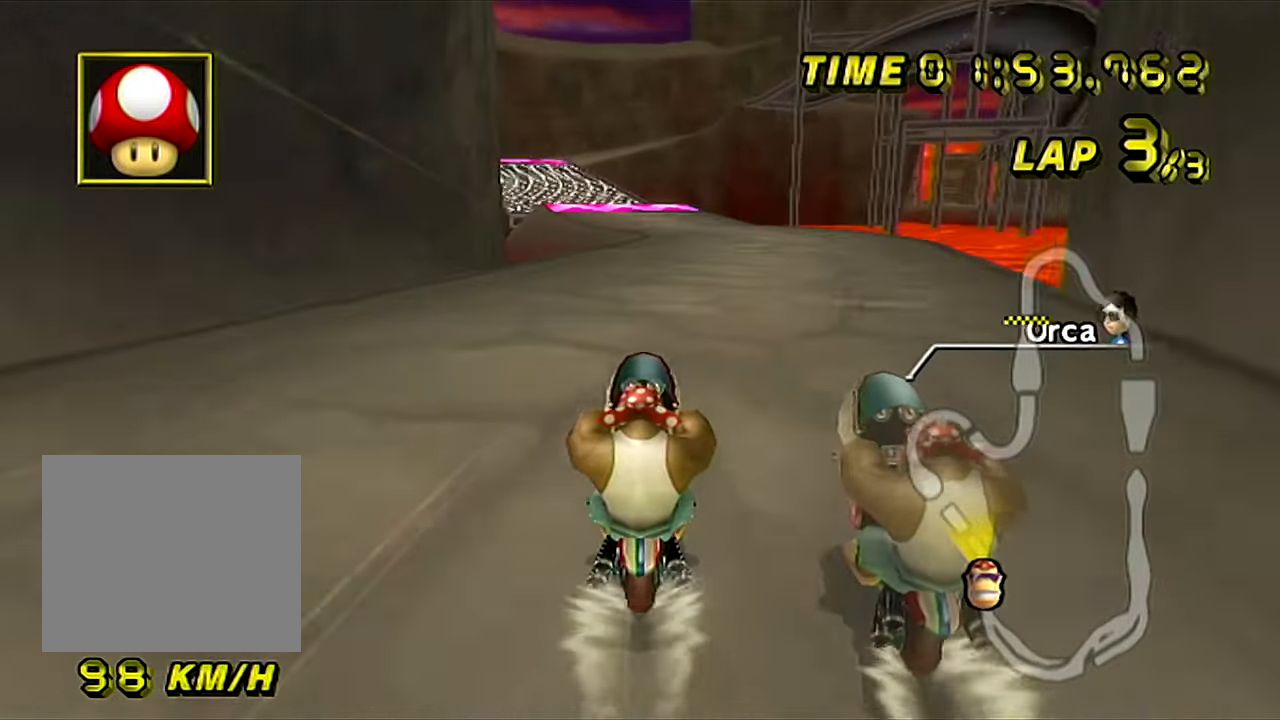
{"buttons": ["A"], "left_stick": "center", "events": []}